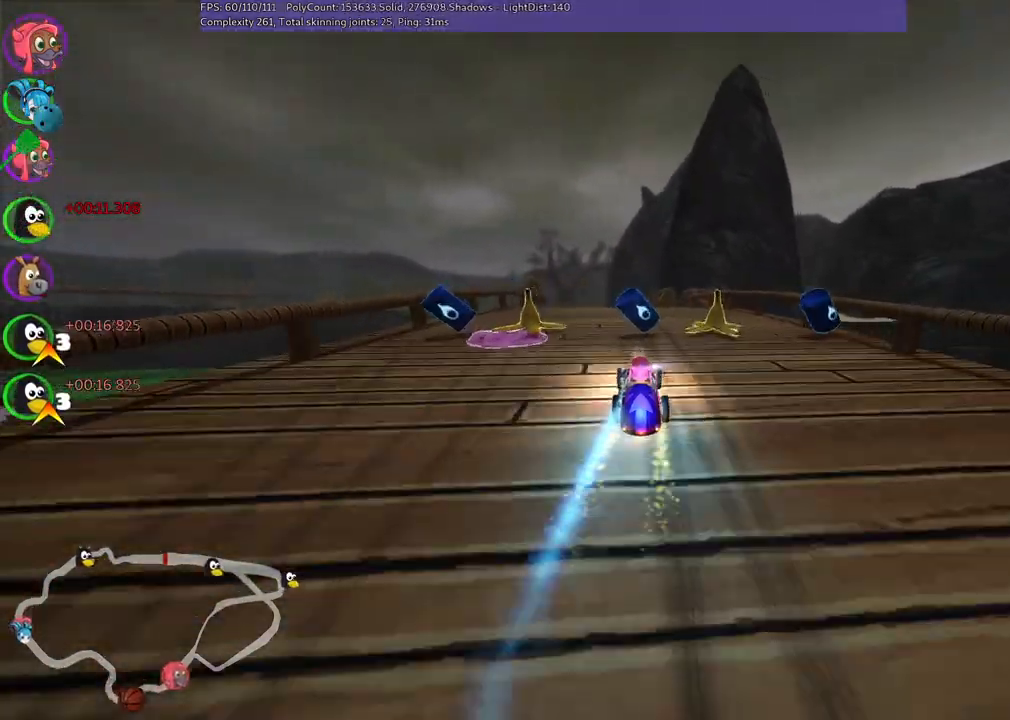
Gameplay with keyboard; each line is a JSON object with the keys held at the frame after it. "events" lists presses ("down") and releases ("up") of ".", "/", "alt_r", "b", "c", "comma", "ctrl_r", "d", "down", "f", "g", "h", "j", "k", "l", "left", "m", "n", "quote", "return", "right", "semicolon", "shift_r", "space", "super", "up" and "v" between this image and that frame as [ms after this image, input, new state], when the widget could be followed in between. No other keys are recorded. Mouse input is not recorded.
{"keys": ["left", "up"], "events": [[67, "n", "up"], [483, "left", "down"]]}
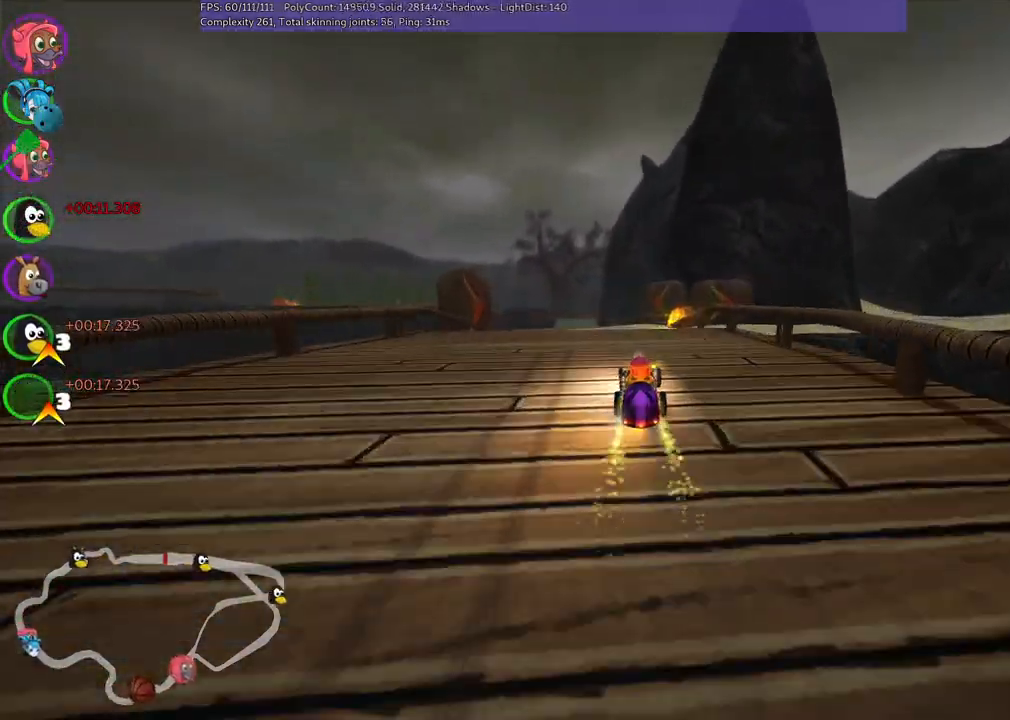
{"keys": ["up"], "events": [[117, "left", "up"]]}
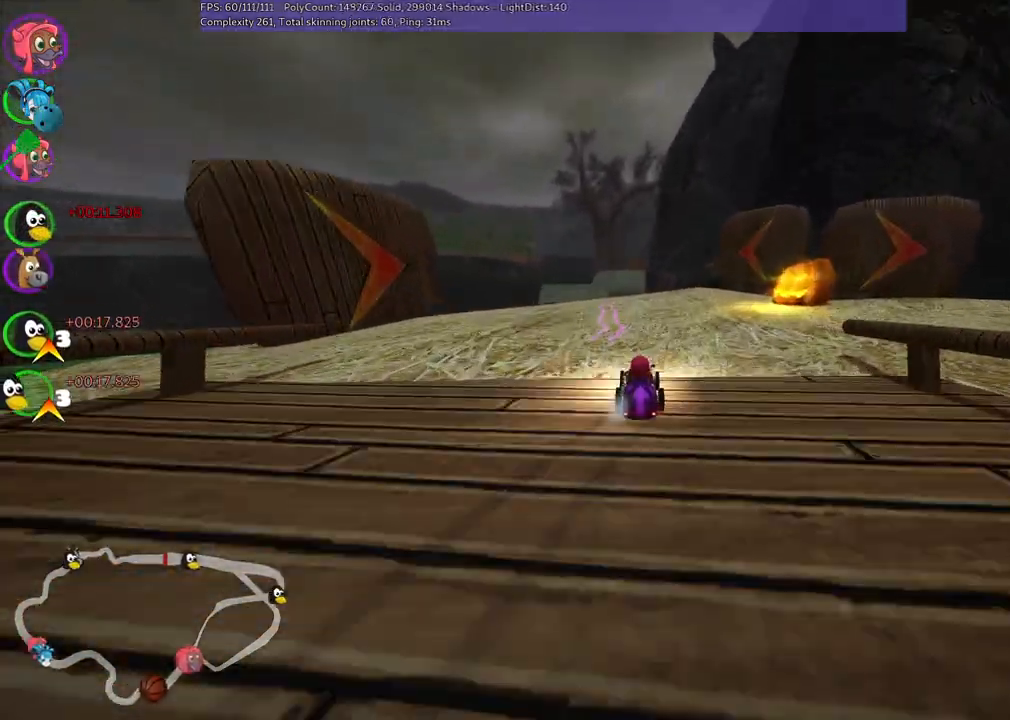
{"keys": ["left", "m", "up"], "events": [[150, "right", "down"], [200, "up", "up"], [250, "right", "up"], [283, "left", "down"], [383, "up", "down"], [433, "m", "down"]]}
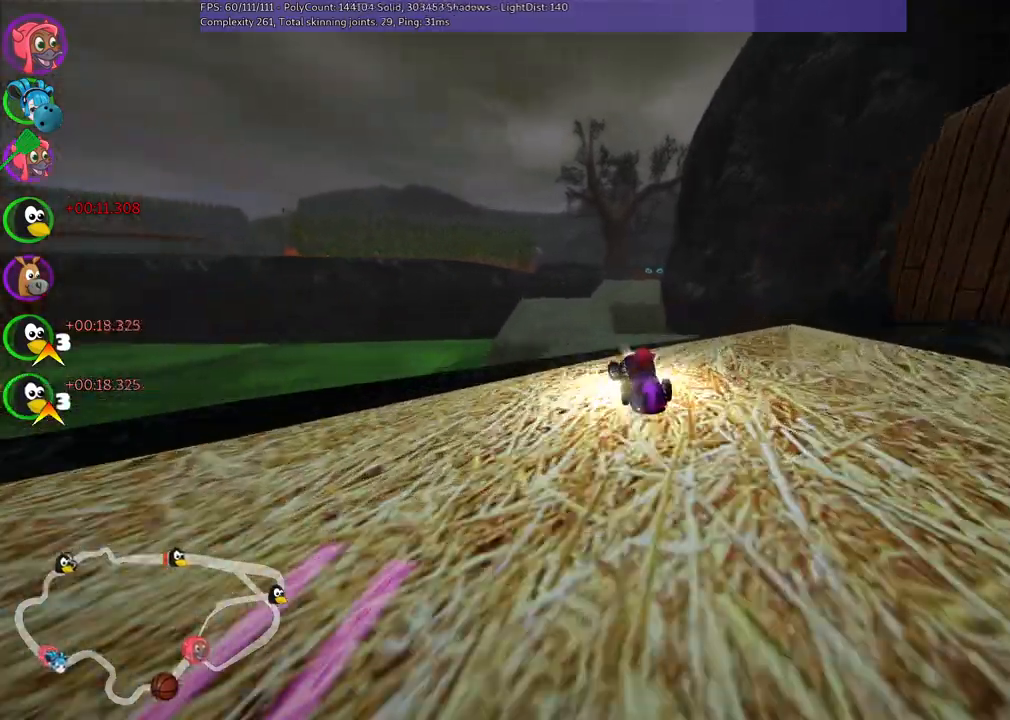
{"keys": ["m", "right", "up"], "events": [[33, "left", "up"], [33, "m", "up"], [367, "right", "down"], [400, "m", "down"]]}
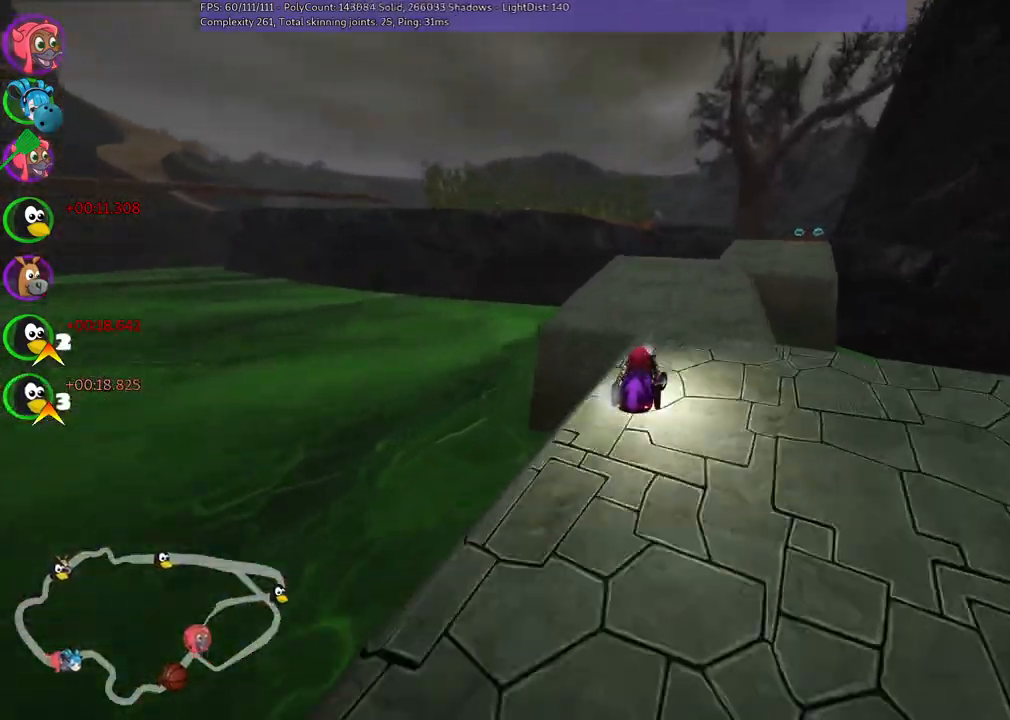
{"keys": ["m", "right", "up"], "events": [[50, "m", "up"], [133, "right", "up"], [383, "m", "down"], [383, "right", "down"]]}
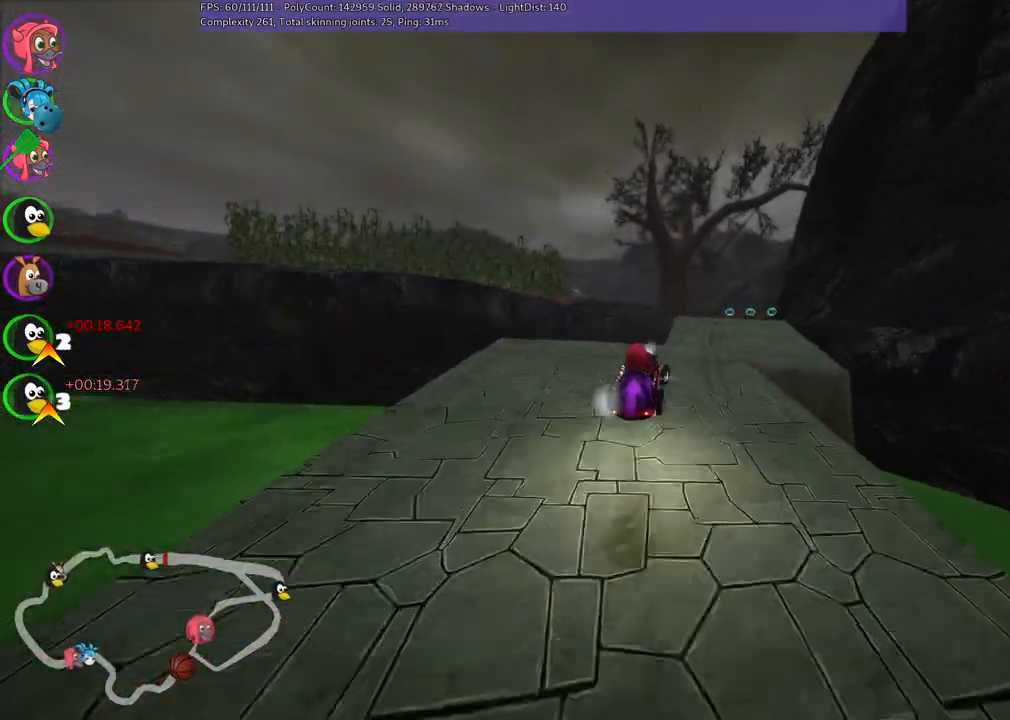
{"keys": ["up"], "events": [[67, "m", "up"], [150, "n", "down"], [250, "right", "up"], [300, "n", "up"]]}
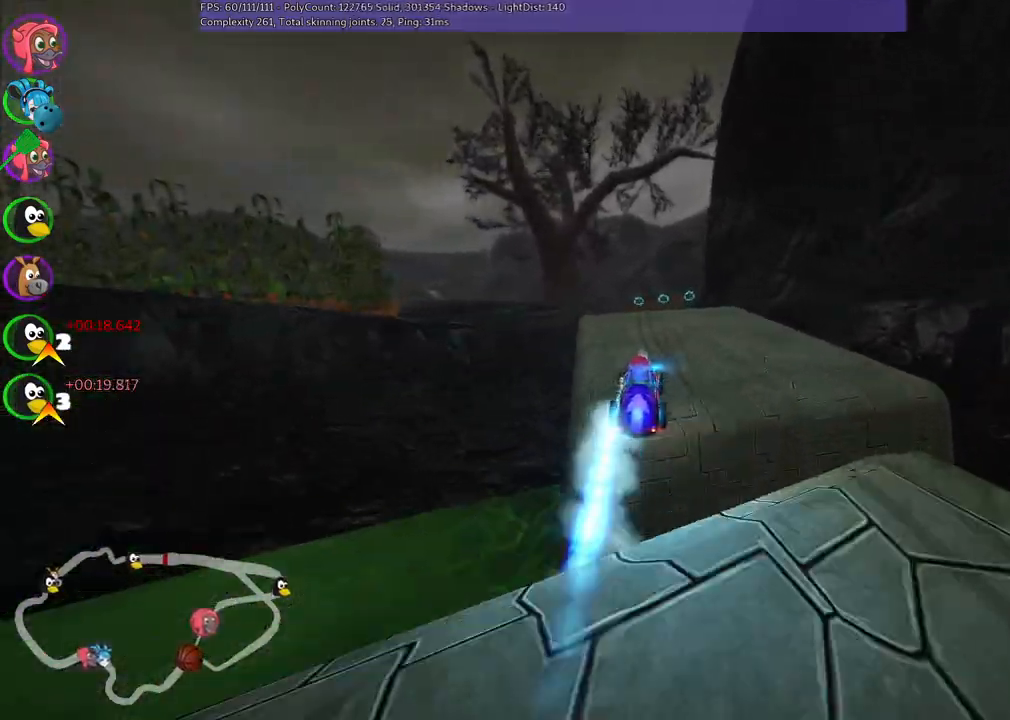
{"keys": ["left", "m", "up"], "events": [[133, "m", "down"], [233, "right", "down"], [267, "left", "down"], [317, "right", "up"]]}
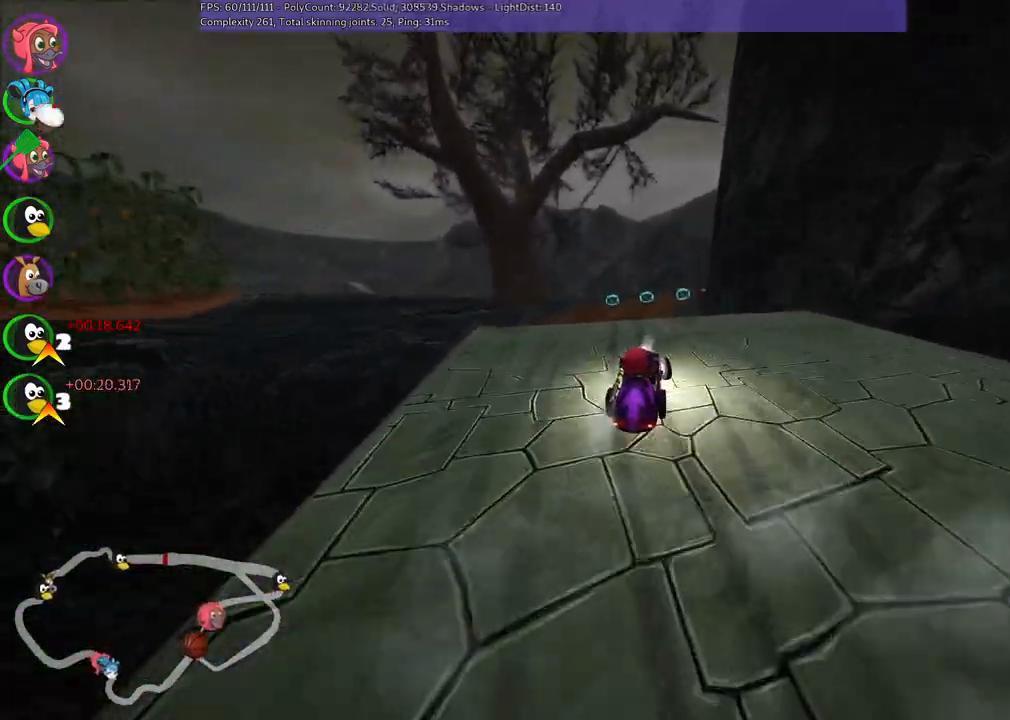
{"keys": ["left", "m", "up"], "events": []}
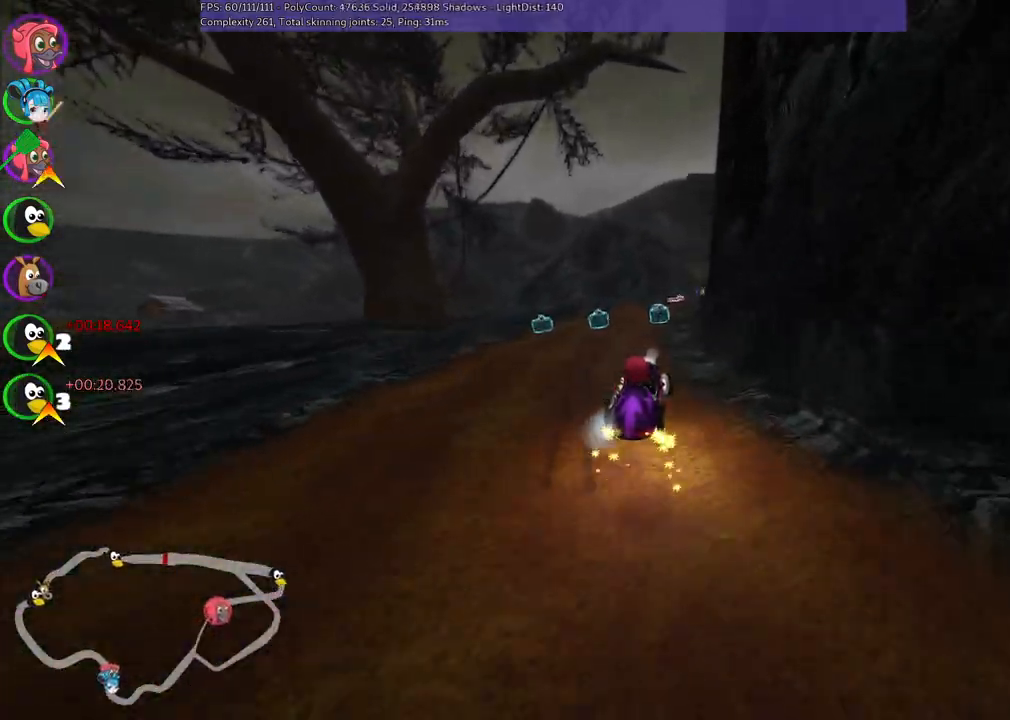
{"keys": ["up"], "events": [[117, "right", "down"], [267, "m", "up"], [300, "left", "up"], [300, "right", "up"], [367, "n", "down"], [500, "n", "up"]]}
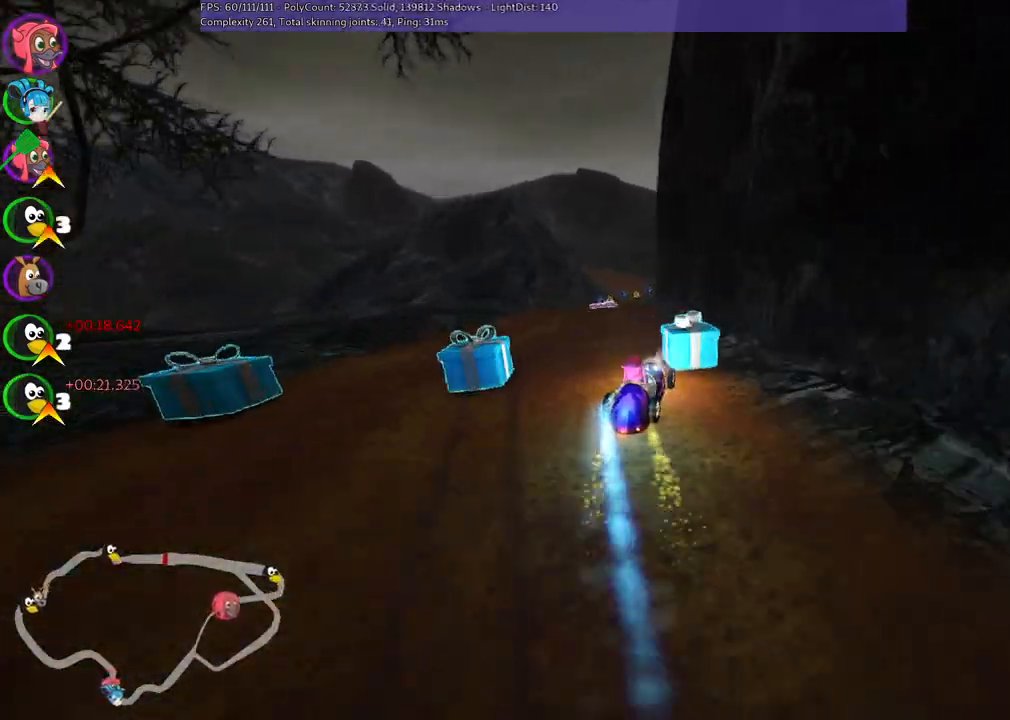
{"keys": ["up"], "events": [[133, "left", "down"], [367, "left", "up"]]}
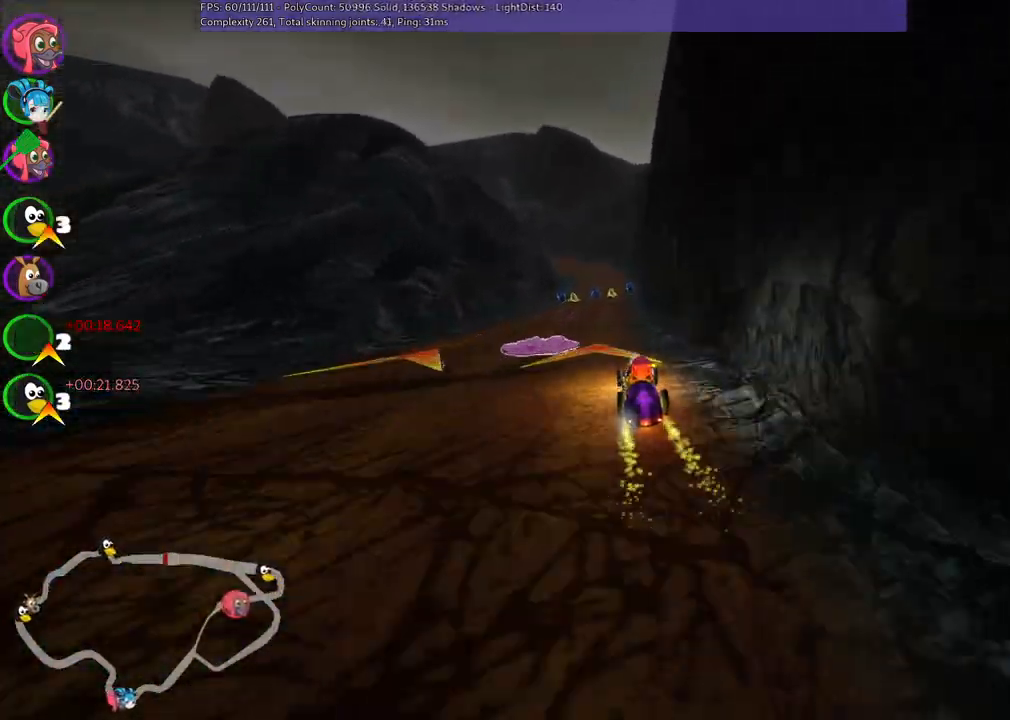
{"keys": ["up"], "events": [[350, "right", "down"], [483, "right", "up"]]}
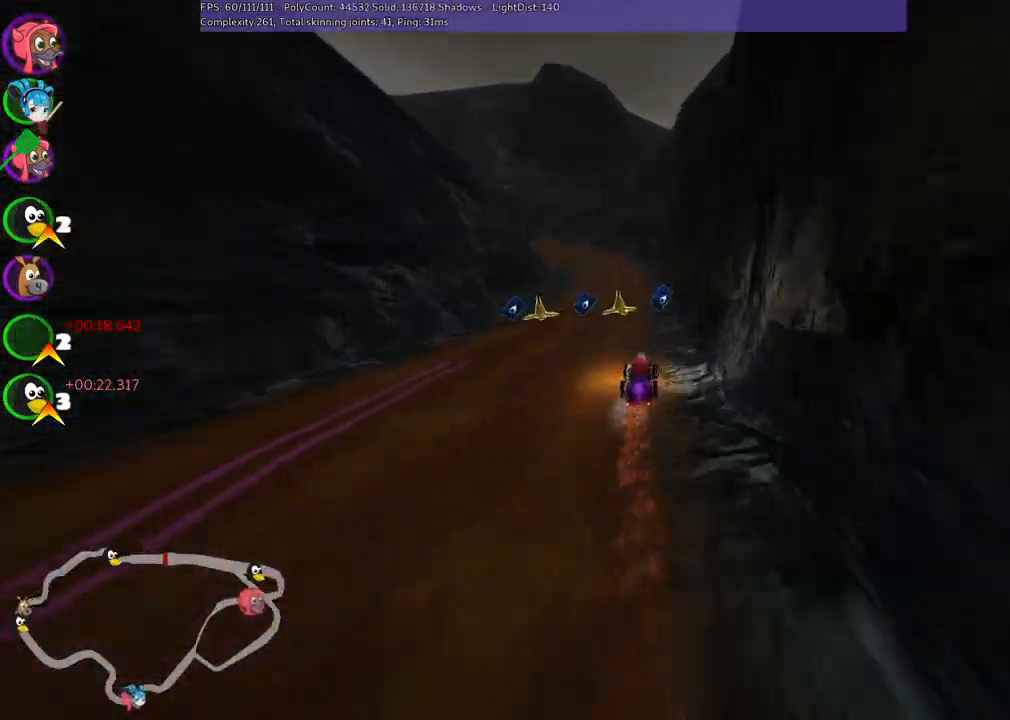
{"keys": ["left", "m", "up"], "events": [[83, "left", "down"], [83, "m", "down"]]}
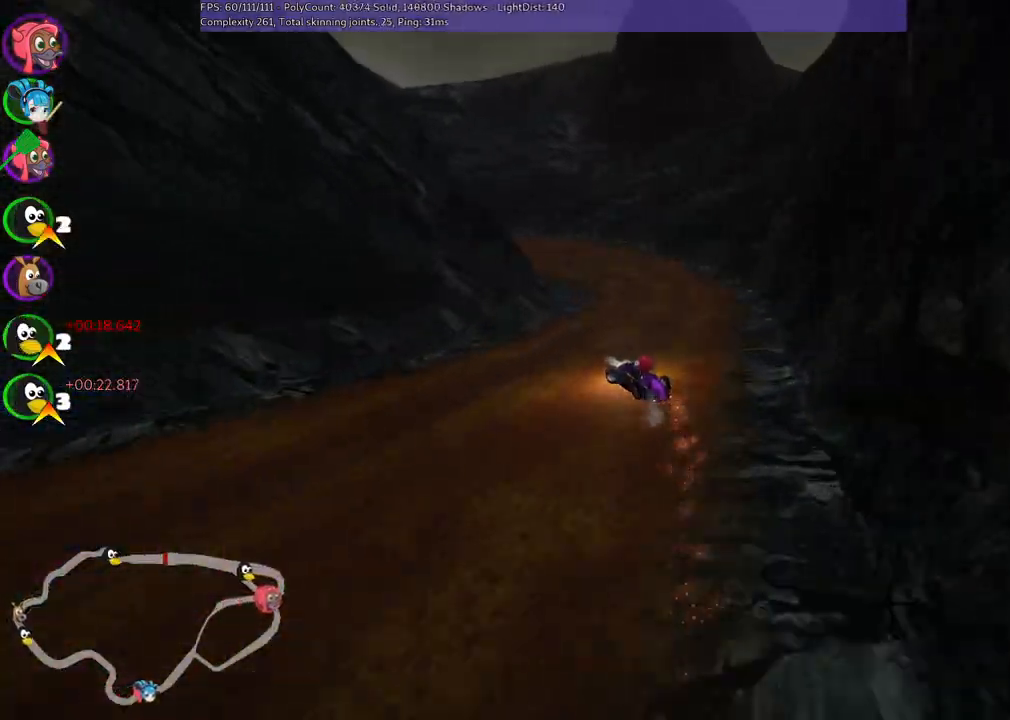
{"keys": ["left", "m", "up"], "events": []}
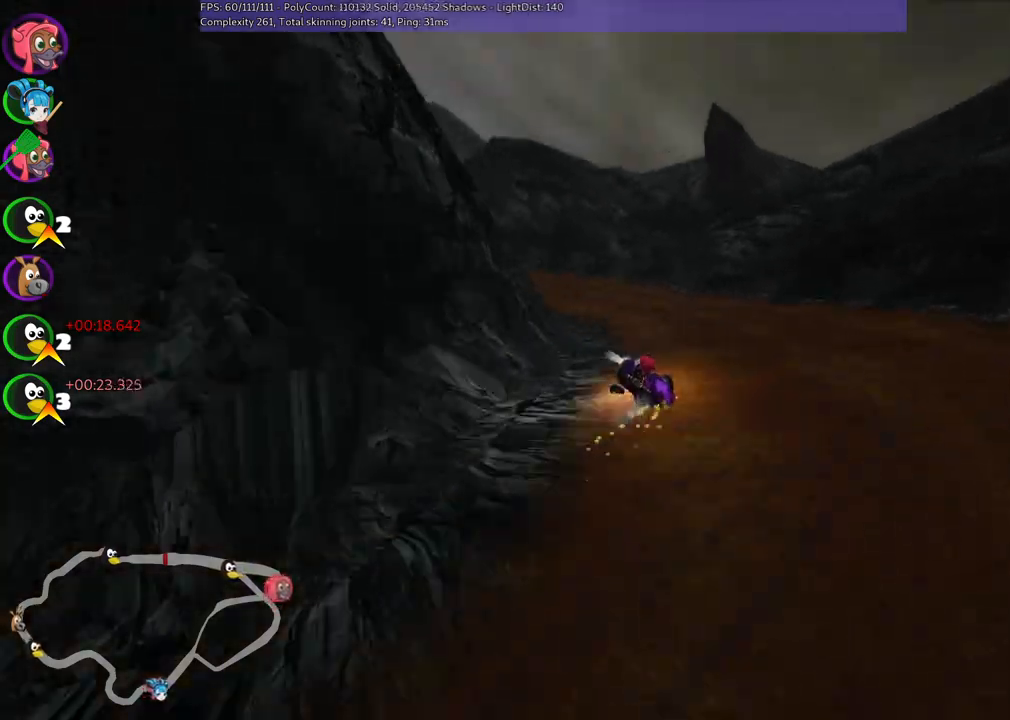
{"keys": ["left", "n", "up"], "events": [[167, "m", "up"], [450, "n", "down"]]}
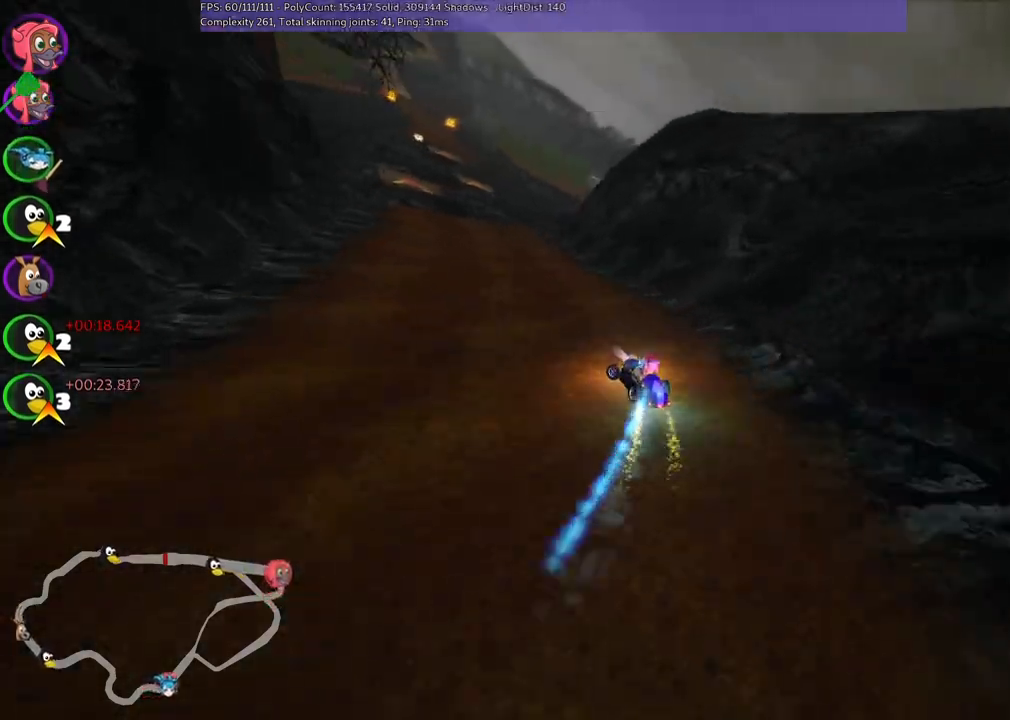
{"keys": ["up"], "events": [[133, "left", "up"], [133, "n", "up"]]}
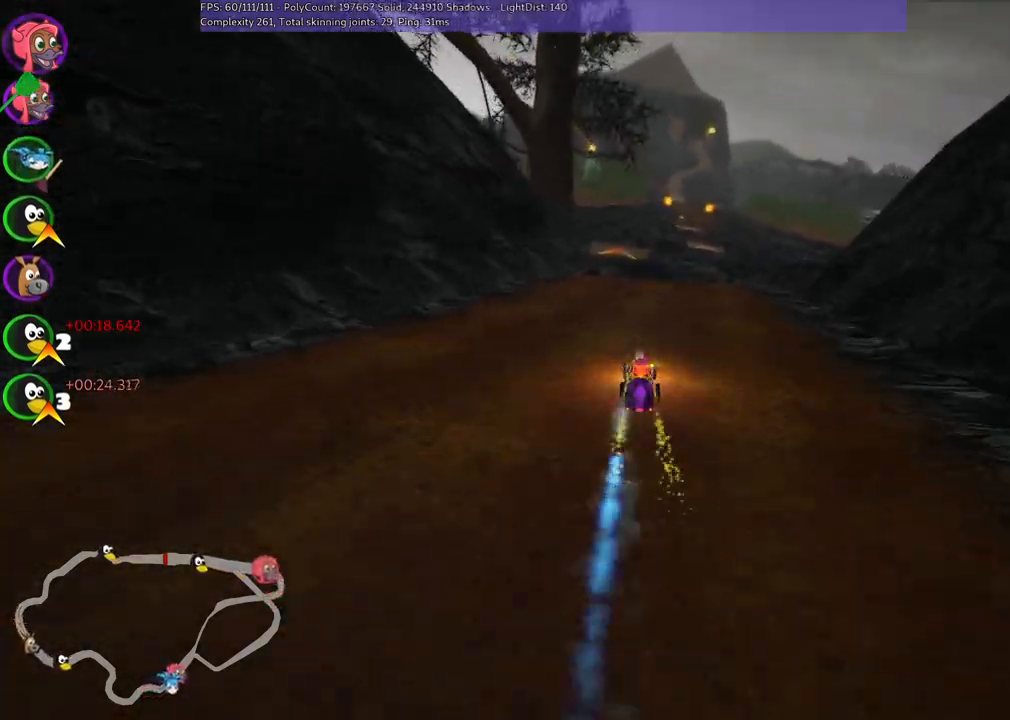
{"keys": ["m", "right", "up"], "events": [[67, "n", "down"], [250, "left", "down"], [250, "n", "up"], [383, "left", "up"], [433, "right", "down"], [483, "m", "down"]]}
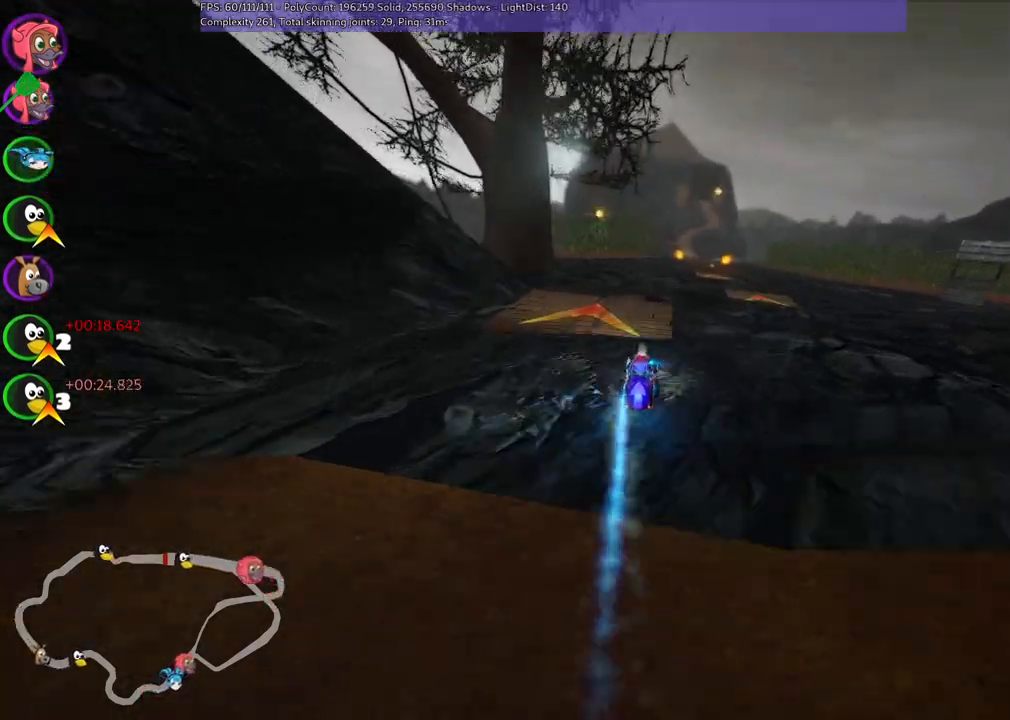
{"keys": ["left", "m", "up"], "events": [[83, "left", "down"], [133, "right", "up"]]}
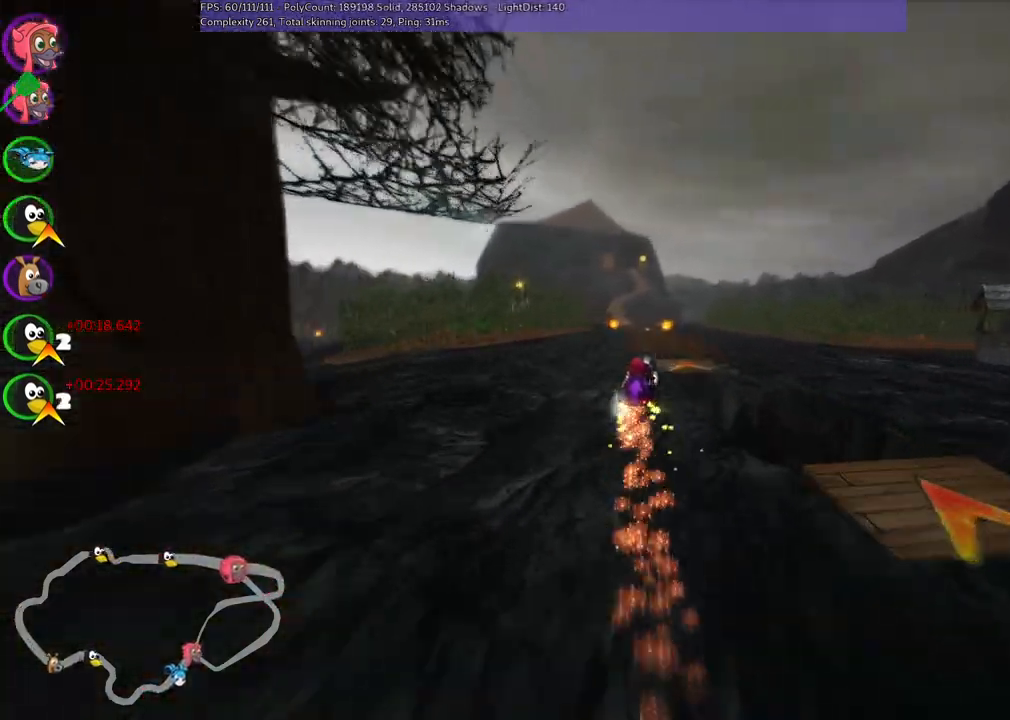
{"keys": ["left", "m", "up"], "events": []}
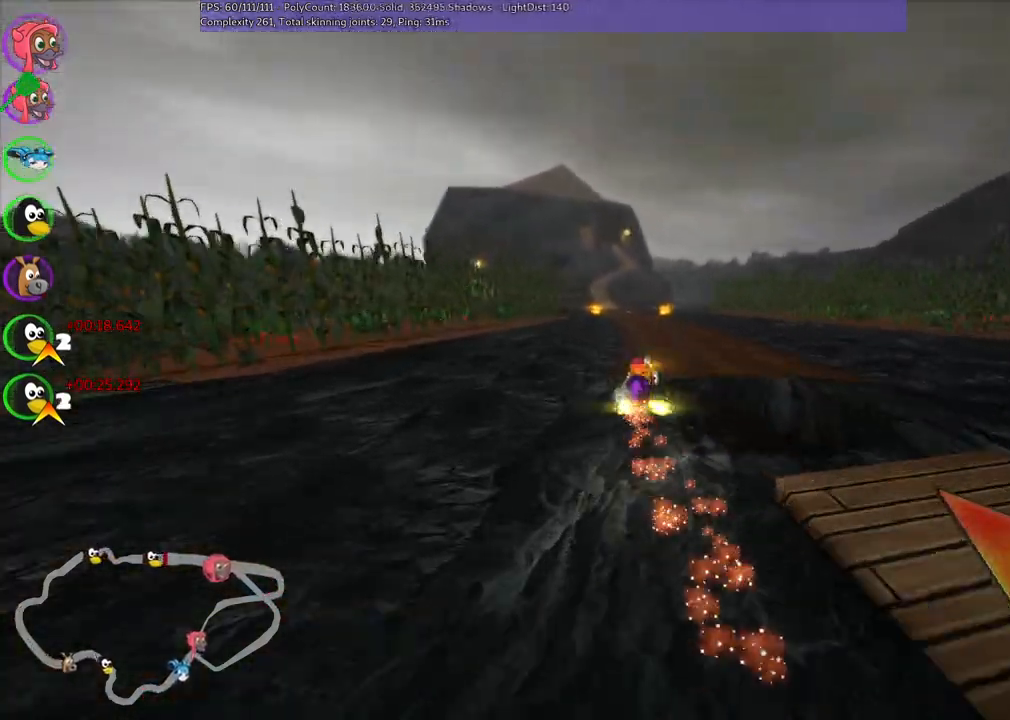
{"keys": ["left", "n", "up"], "events": [[400, "n", "down"], [483, "m", "up"]]}
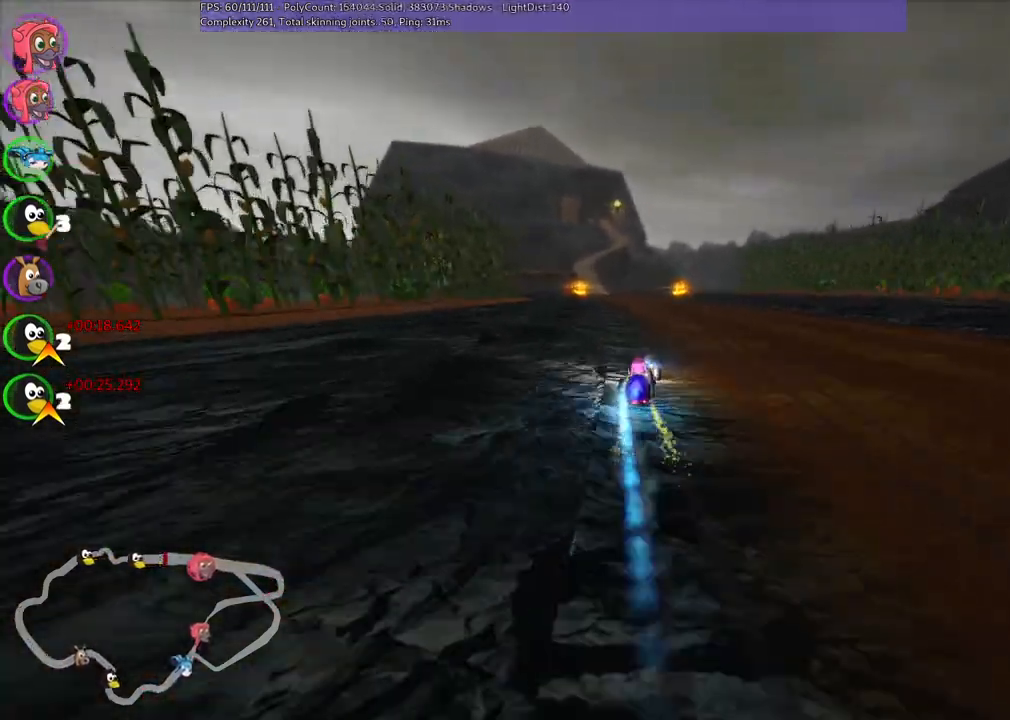
{"keys": ["left", "up"], "events": [[33, "left", "up"], [83, "n", "up"], [267, "left", "down"]]}
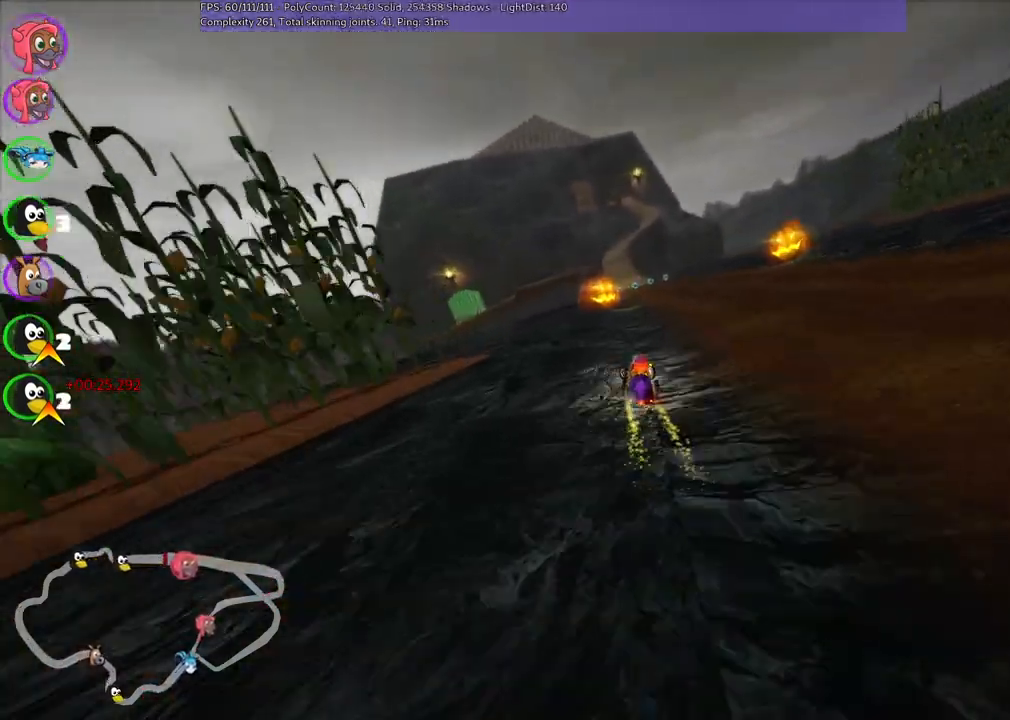
{"keys": ["left", "m", "n", "up"], "events": [[200, "left", "up"], [333, "m", "down"], [333, "right", "down"], [383, "n", "down"], [433, "left", "down"], [483, "right", "up"]]}
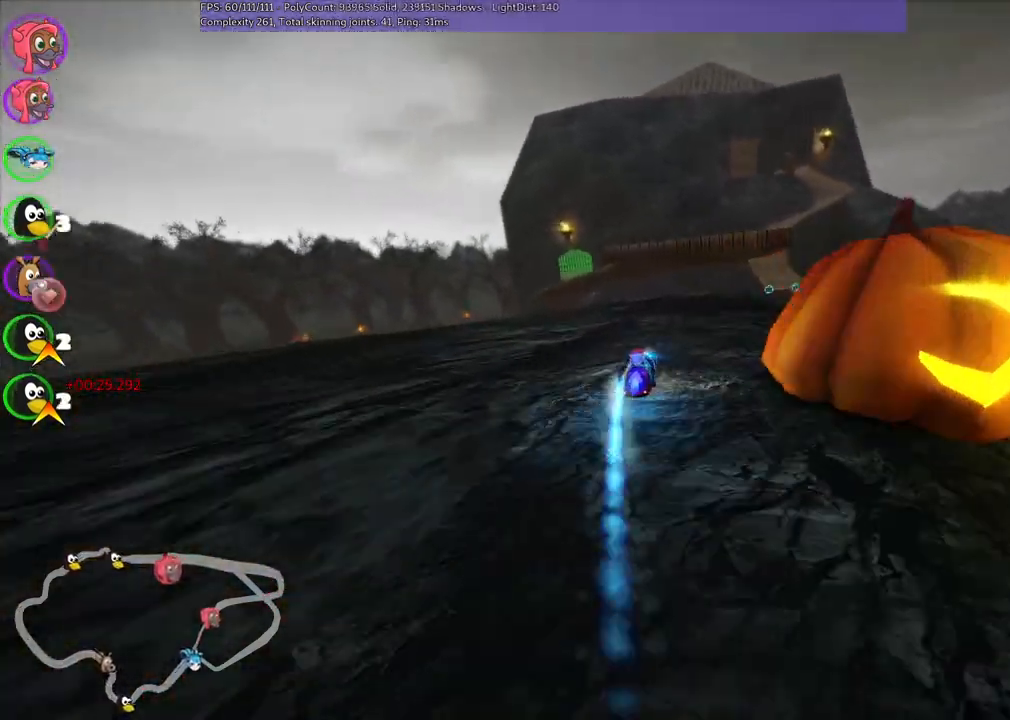
{"keys": ["left", "m", "right", "up"], "events": [[33, "n", "up"], [267, "right", "down"], [450, "right", "up"], [500, "right", "down"]]}
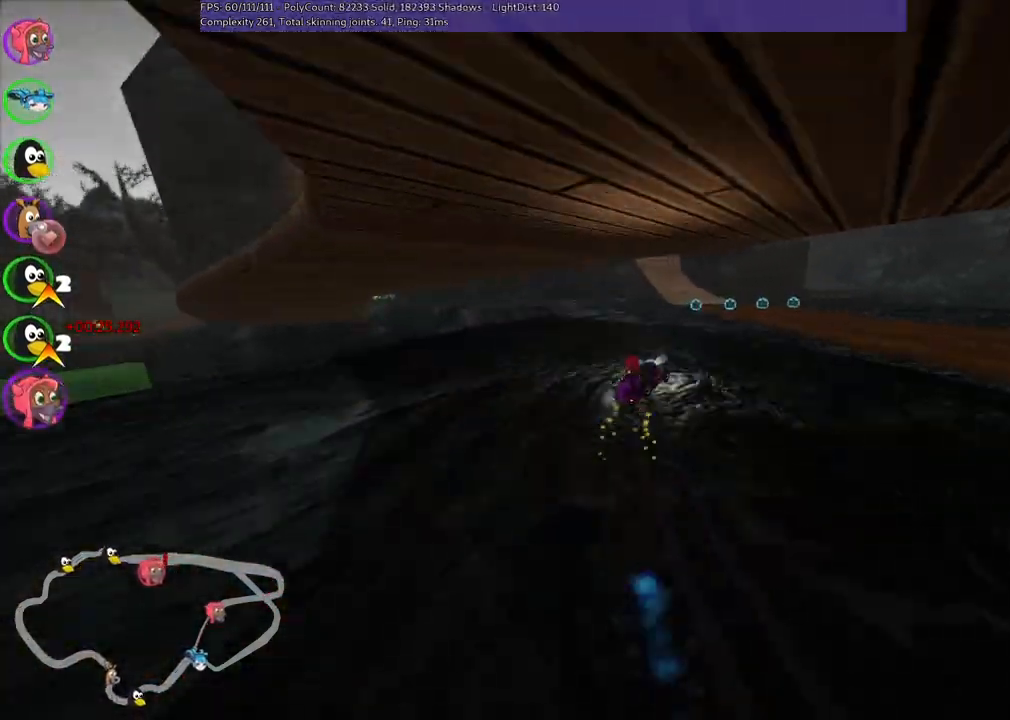
{"keys": ["m", "right", "up"], "events": [[100, "left", "up"]]}
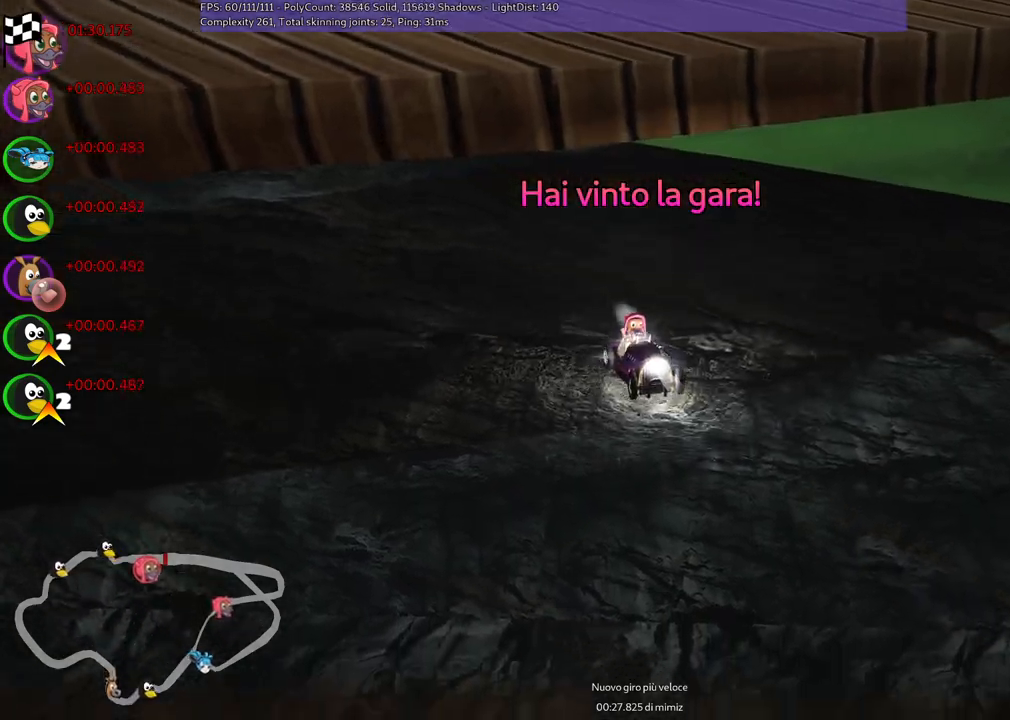
{"keys": [], "events": [[67, "n", "down"], [117, "m", "up"], [250, "n", "up"], [250, "right", "up"], [250, "up", "up"]]}
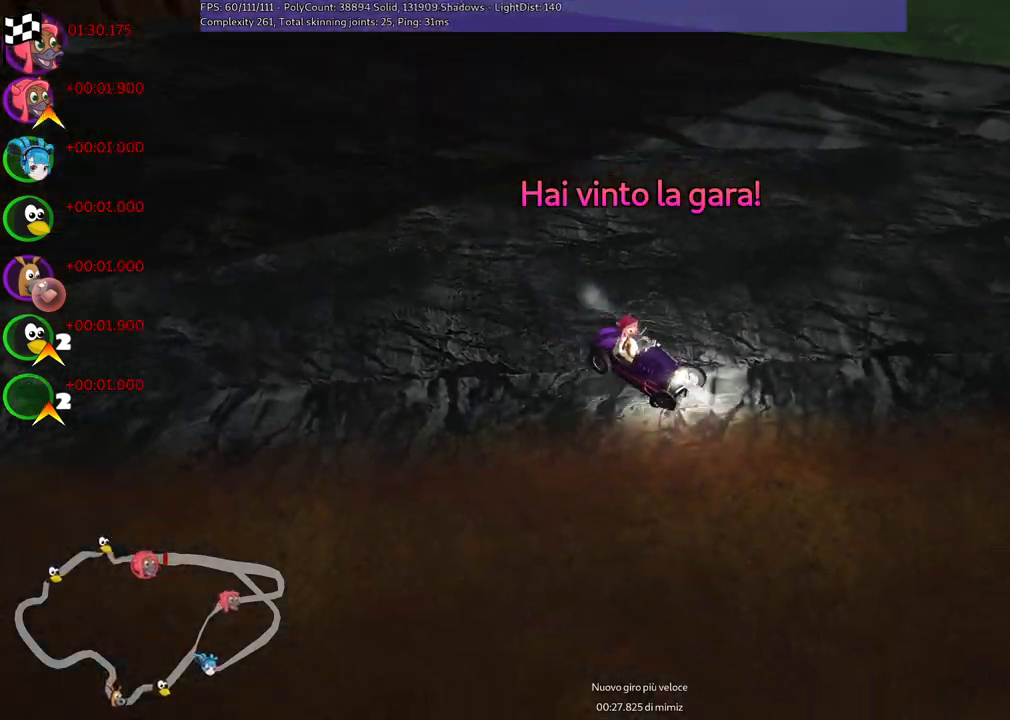
{"keys": ["up"], "events": [[467, "up", "down"]]}
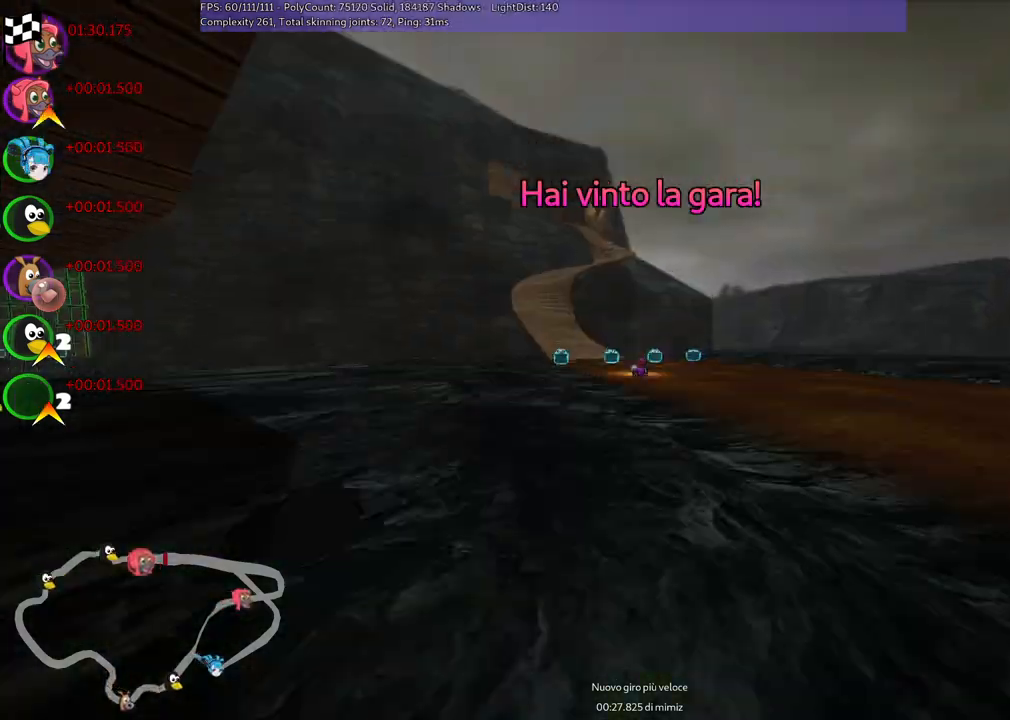
{"keys": ["right"], "events": [[117, "up", "up"], [483, "right", "down"]]}
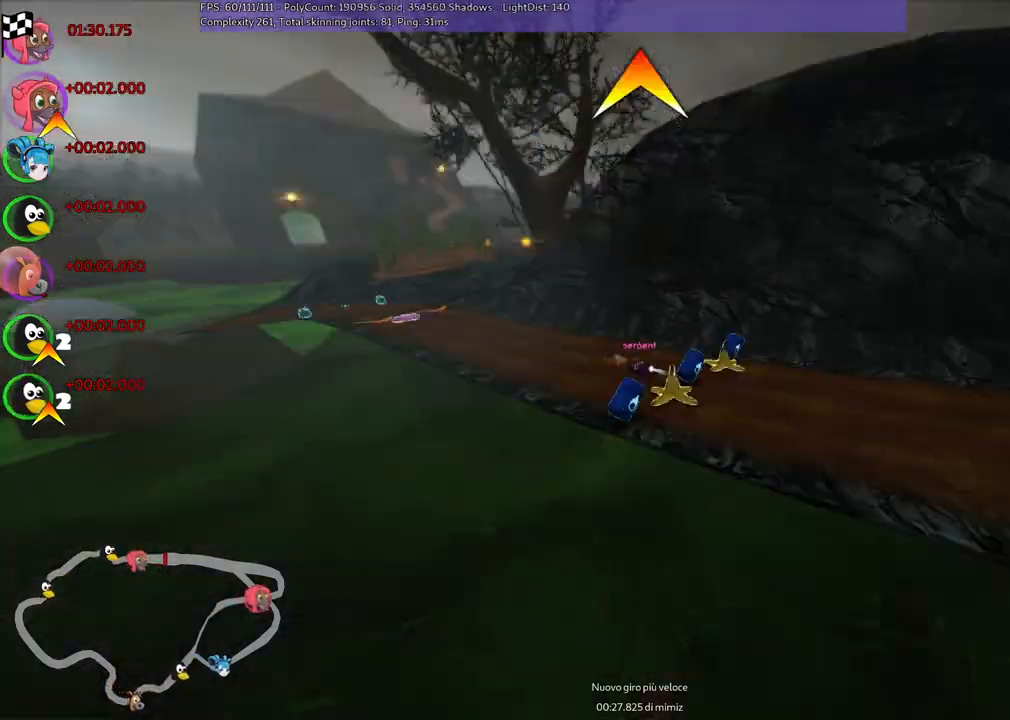
{"keys": [], "events": [[83, "right", "up"]]}